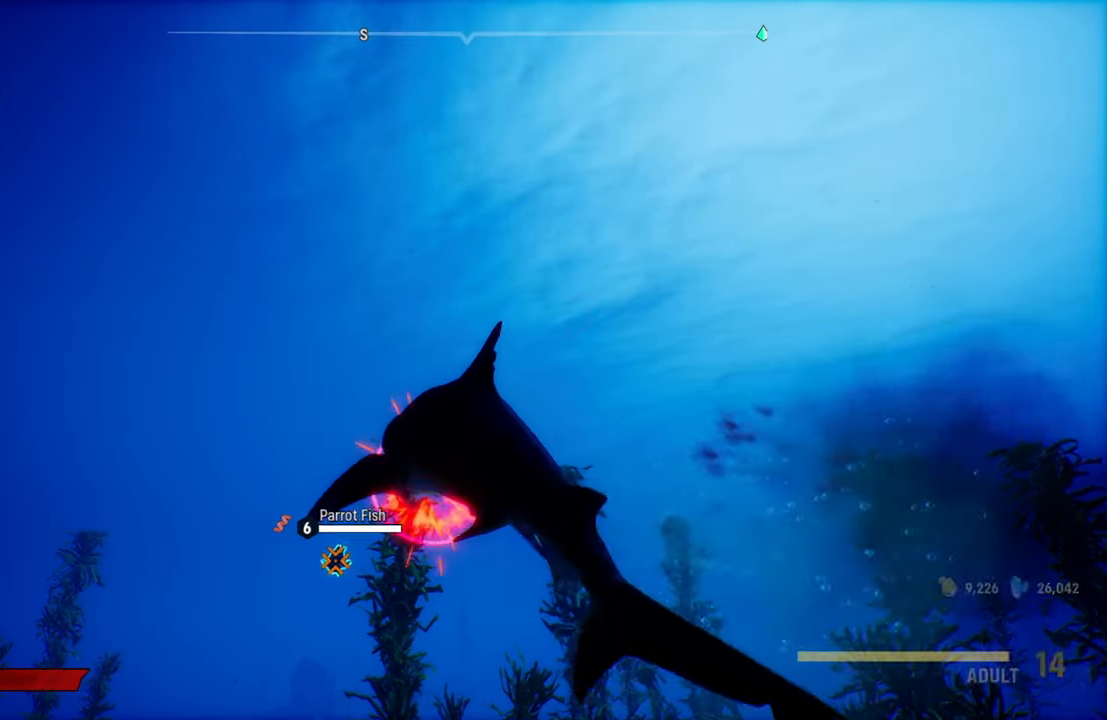
Gameplay with a controller (Xbox layout); each line is a JSON object with the inputs held at the frame after it. "events" lists button and stick changes between this image and that frame as [ms after this image, input, new state], when the widget could be followed in between.
{"buttons": [], "left_stick": "center", "right_stick": "center", "events": [[140, "R2", "down"], [360, "R2", "up"]]}
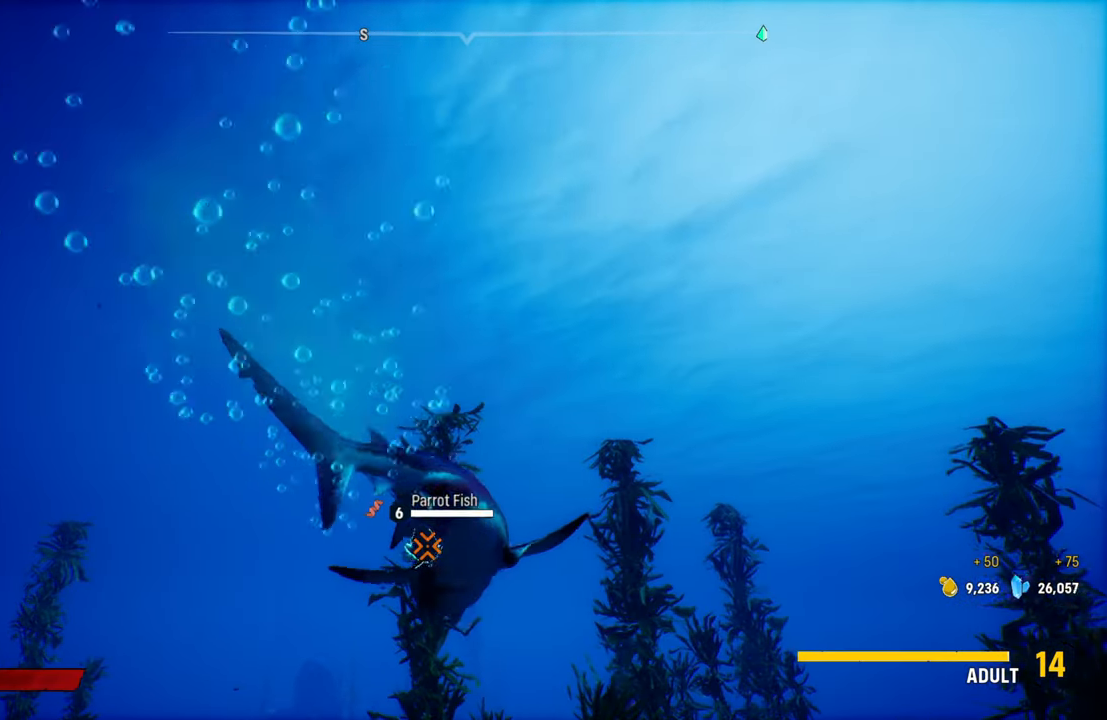
{"buttons": ["R2"], "left_stick": "center", "right_stick": "center", "events": [[160, "R2", "down"], [380, "R2", "up"], [440, "R2", "down"]]}
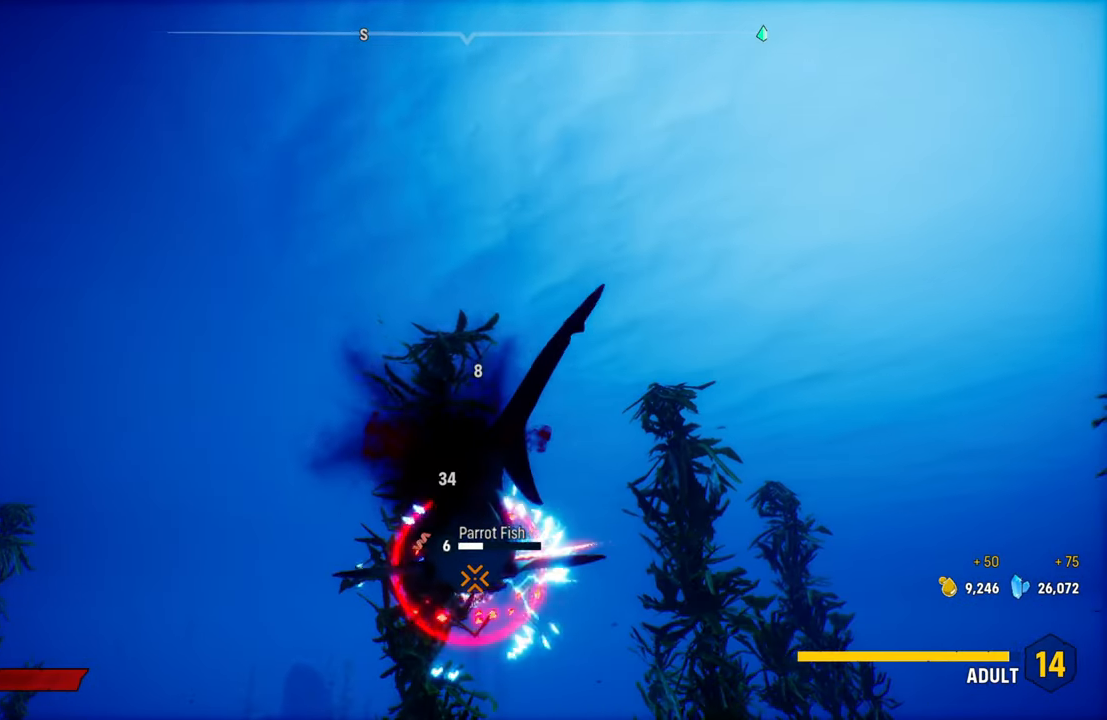
{"buttons": ["R2"], "left_stick": "down-left", "right_stick": "center", "events": [[100, "R2", "up"], [140, "left_stick", "down-left"], [200, "R2", "down"], [360, "R2", "up"], [440, "R2", "down"]]}
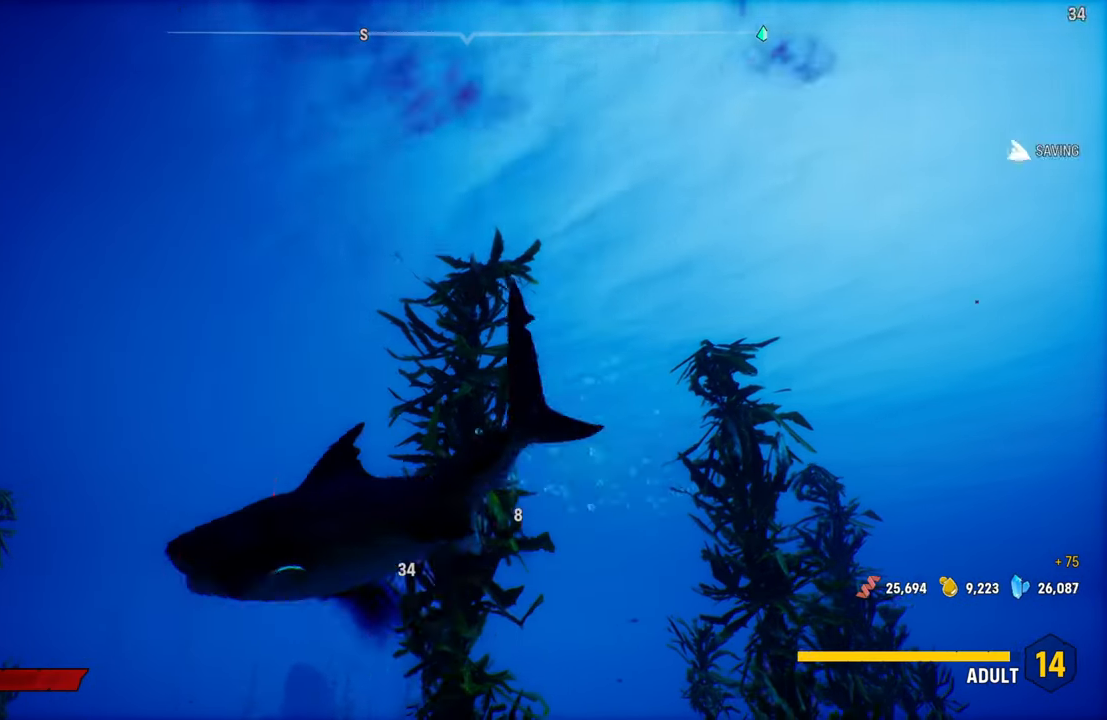
{"buttons": ["R2"], "left_stick": "left", "right_stick": "center", "events": [[120, "R2", "up"], [120, "left_stick", "left"], [180, "R2", "down"], [400, "R2", "up"], [460, "R2", "down"]]}
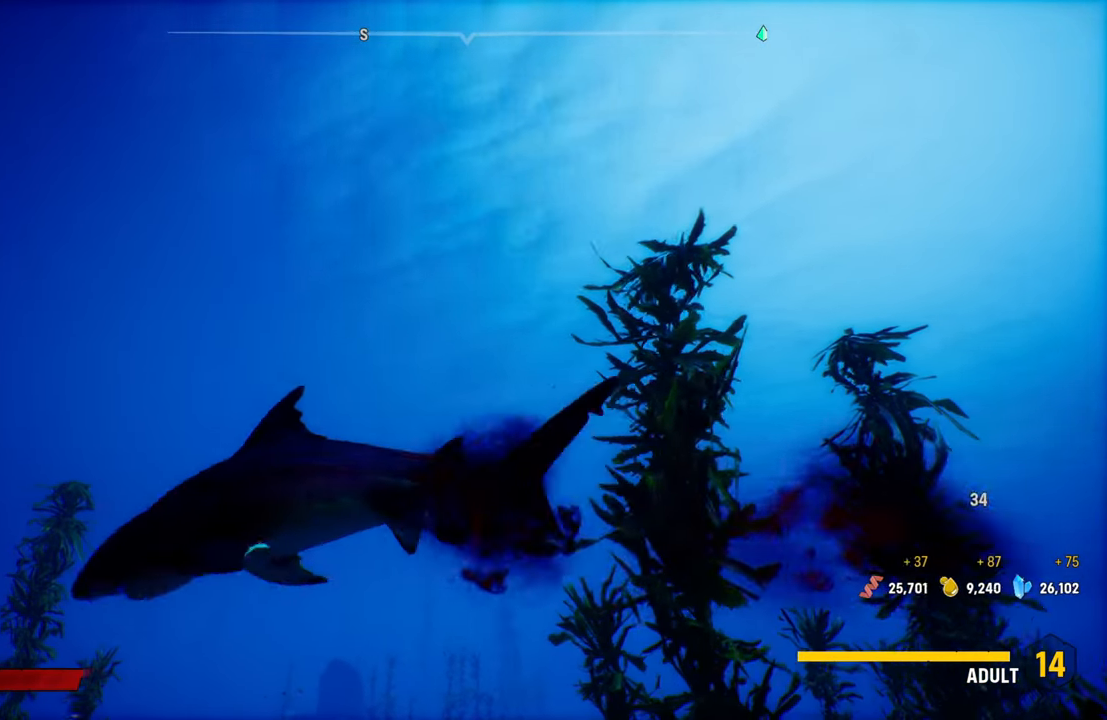
{"buttons": ["R2"], "left_stick": "up-left", "right_stick": "center", "events": [[140, "R2", "up"], [200, "R2", "down"], [220, "left_stick", "up-left"], [380, "R2", "up"], [420, "R2", "down"]]}
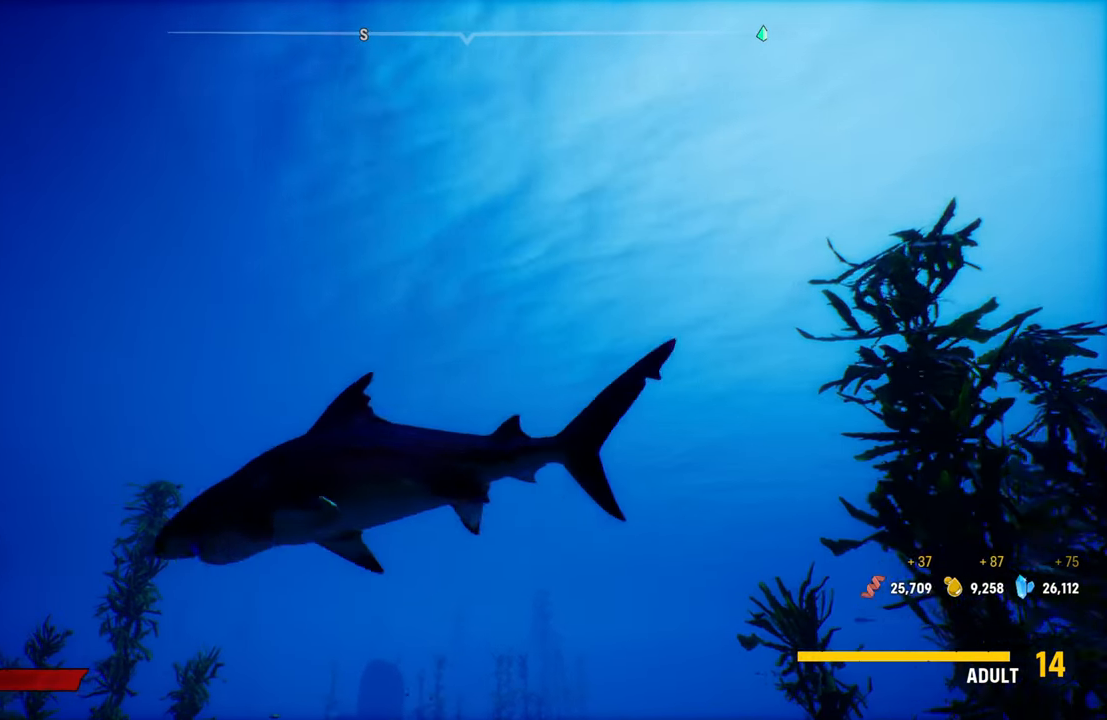
{"buttons": [], "left_stick": "center", "right_stick": "down-left", "events": [[80, "R2", "up"], [200, "right_stick", "down-left"], [360, "left_stick", "up"], [500, "left_stick", "center"]]}
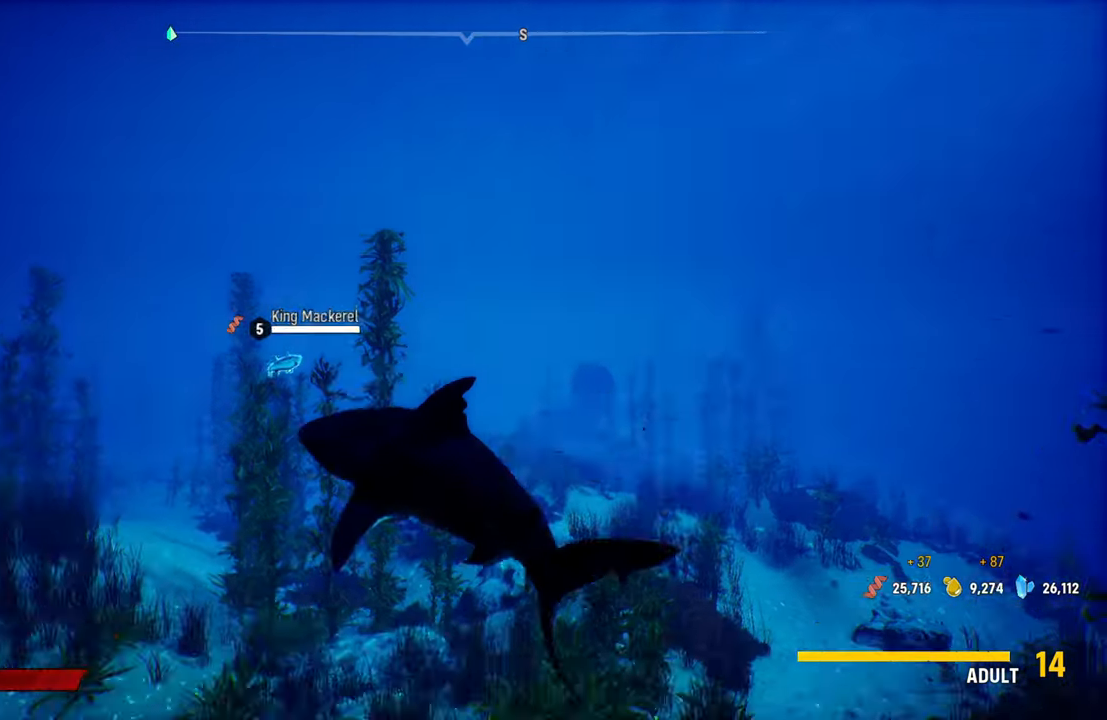
{"buttons": [], "left_stick": "center", "right_stick": "up", "events": [[80, "right_stick", "center"], [360, "right_stick", "up"]]}
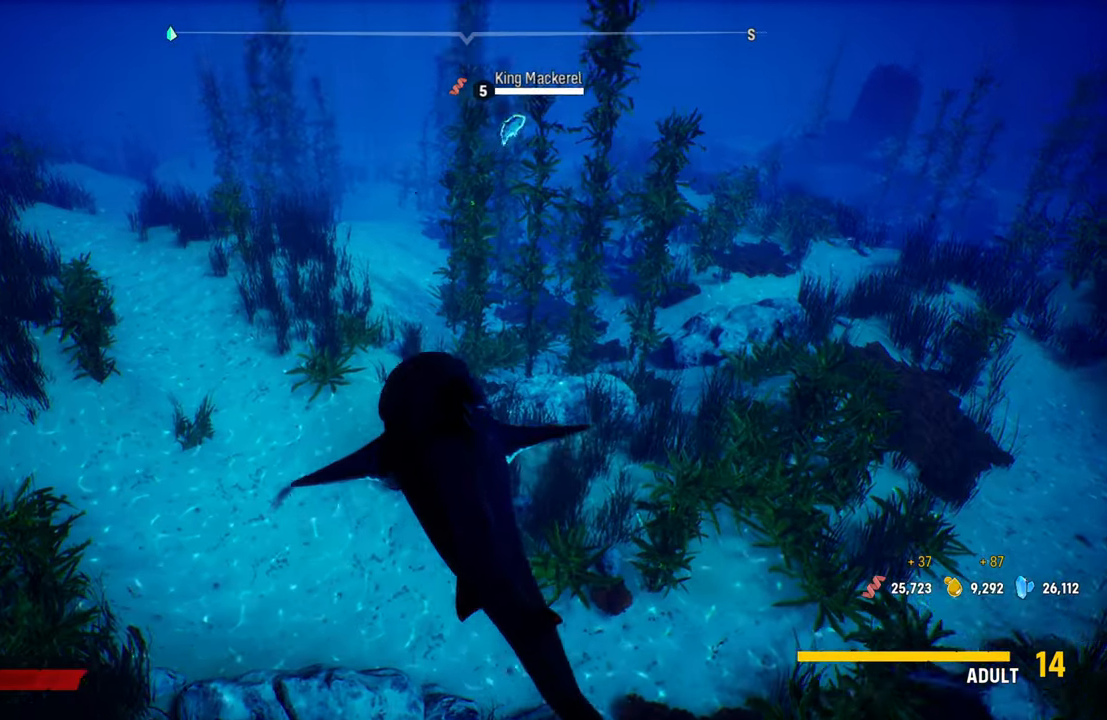
{"buttons": ["L2", "R2"], "left_stick": "up-left", "right_stick": "center", "events": [[140, "right_stick", "center"], [240, "L2", "down"], [280, "left_stick", "up"], [420, "R2", "down"], [420, "left_stick", "up-left"]]}
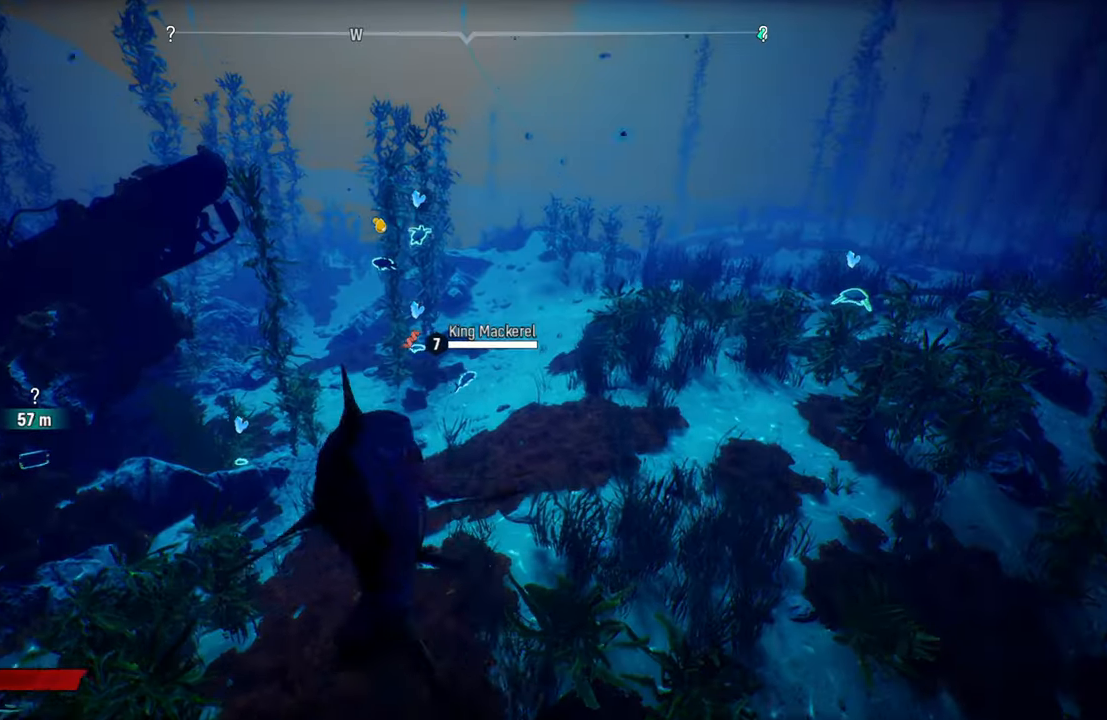
{"buttons": ["L2"], "left_stick": "up-left", "right_stick": "left", "events": [[160, "R2", "up"], [420, "right_stick", "left"]]}
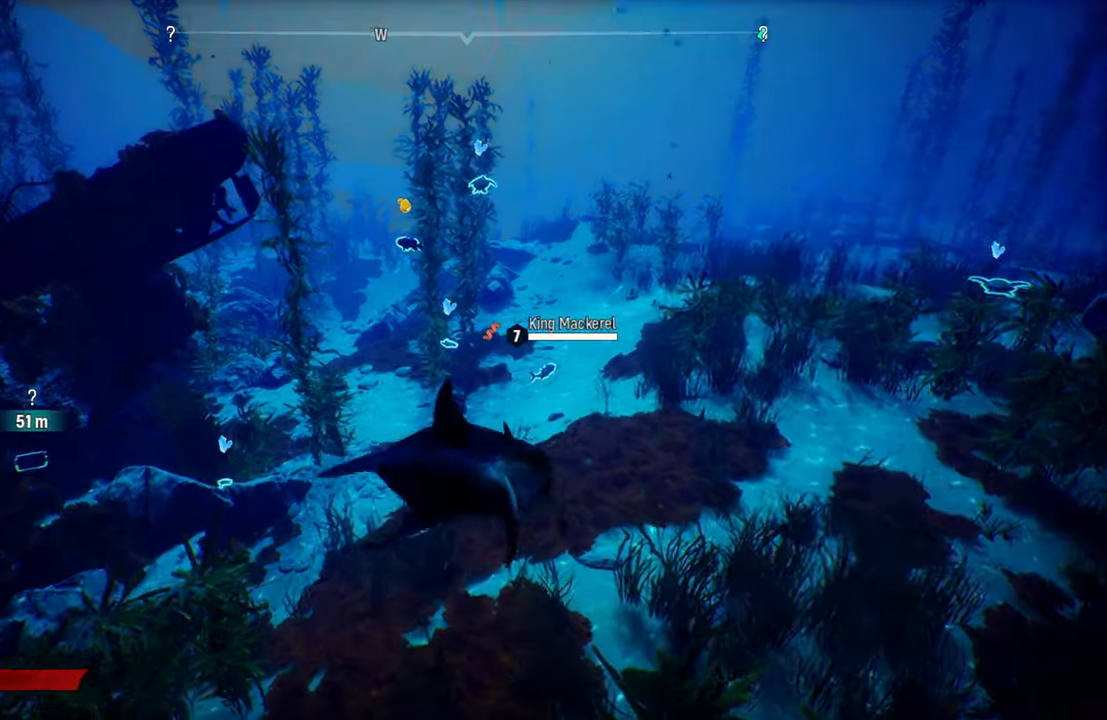
{"buttons": ["L2"], "left_stick": "up-left", "right_stick": "center", "events": [[160, "right_stick", "center"]]}
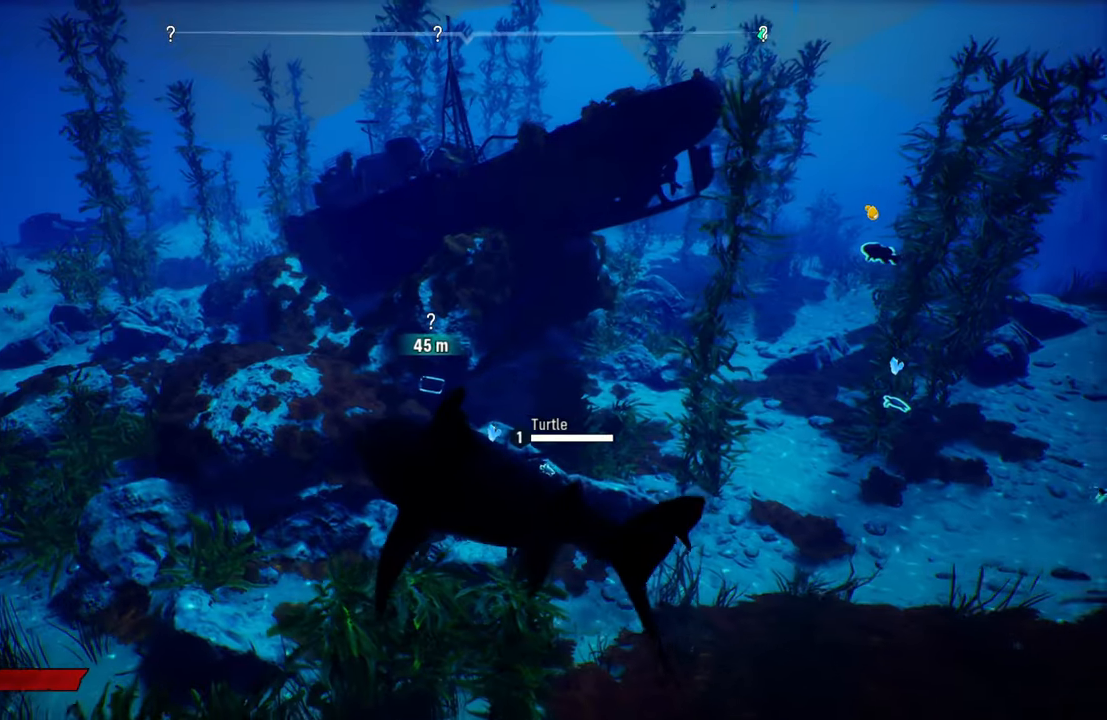
{"buttons": ["L2"], "left_stick": "up-left", "right_stick": "center", "events": [[60, "right_stick", "up"], [300, "right_stick", "center"]]}
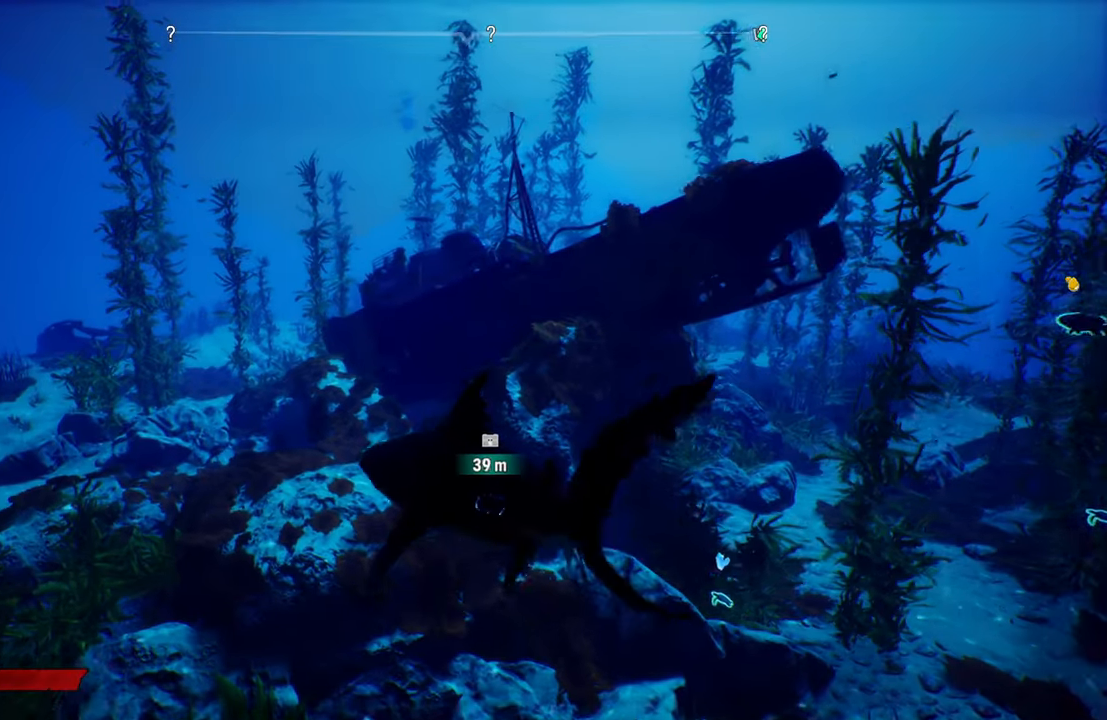
{"buttons": ["L2"], "left_stick": "up-left", "right_stick": "right", "events": [[280, "right_stick", "up-right"], [460, "right_stick", "right"]]}
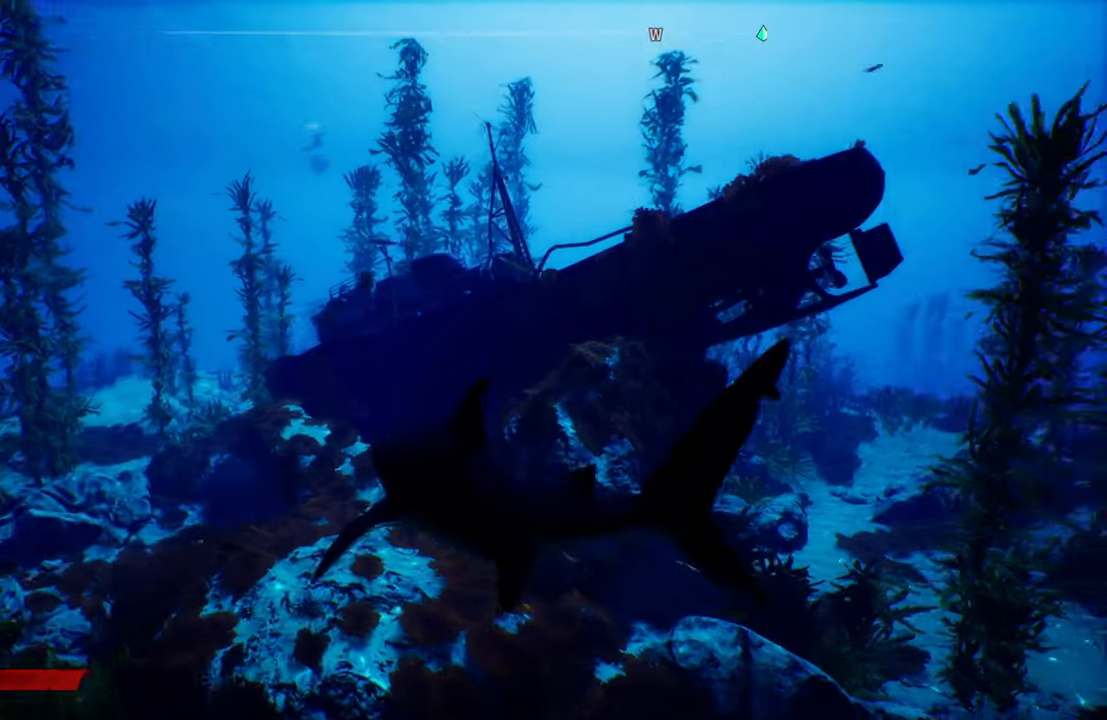
{"buttons": ["L2"], "left_stick": "up-left", "right_stick": "center", "events": [[20, "right_stick", "center"]]}
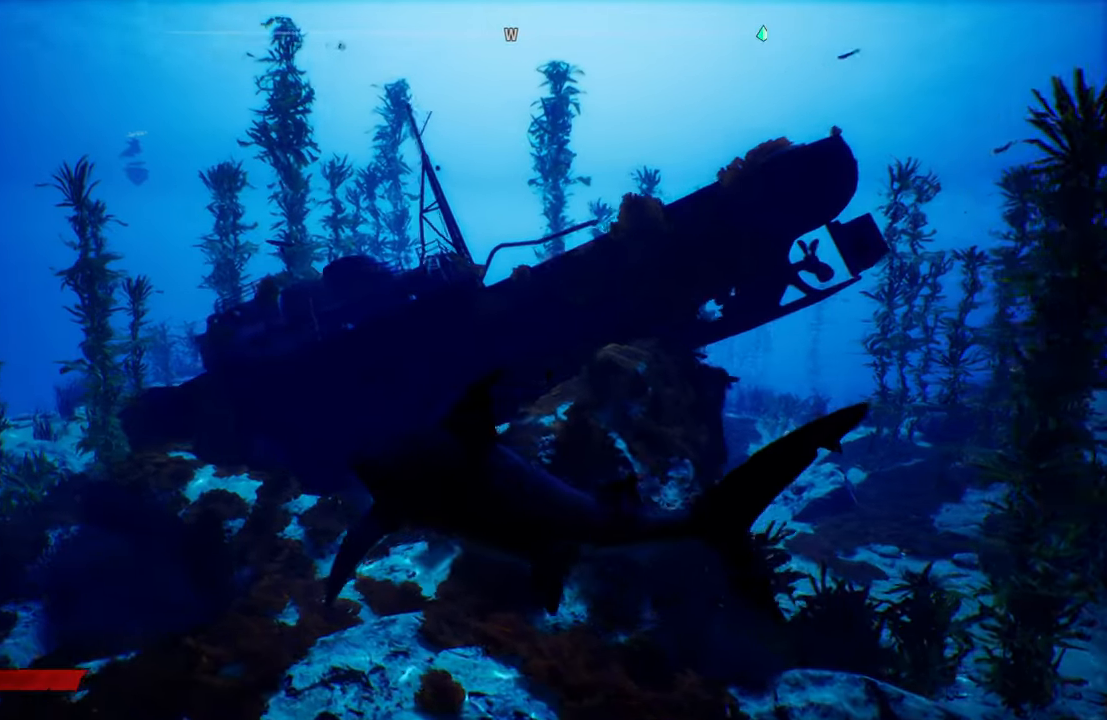
{"buttons": ["L2"], "left_stick": "up", "right_stick": "down-right", "events": [[220, "right_stick", "down-right"], [480, "left_stick", "up"]]}
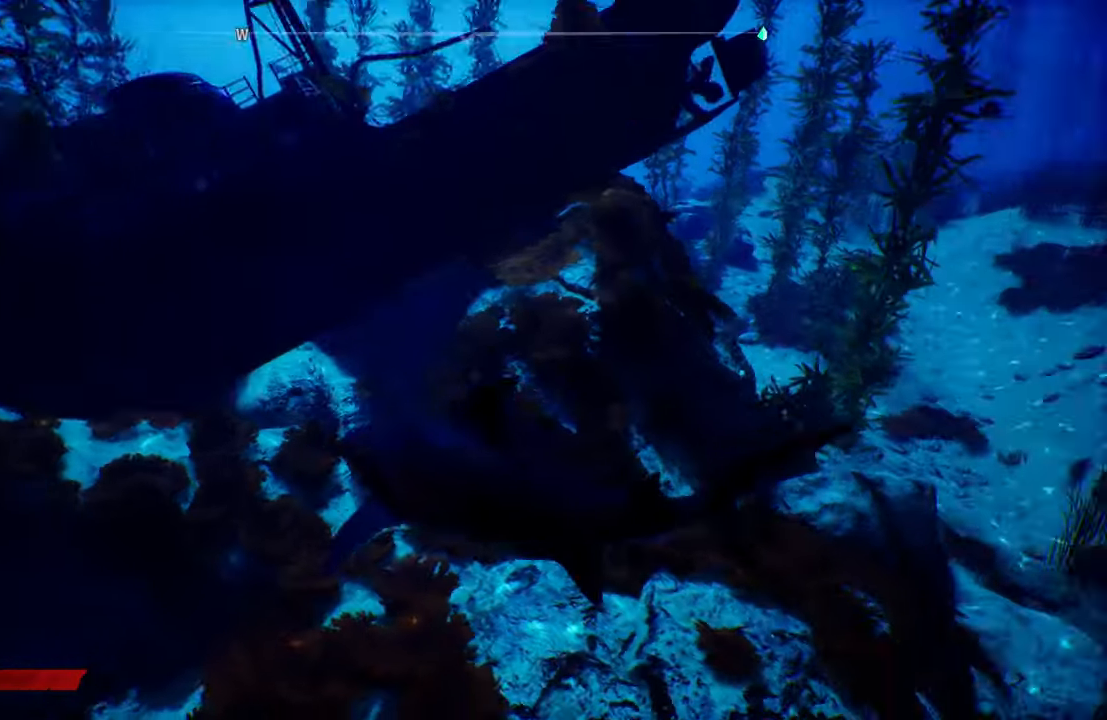
{"buttons": ["L2"], "left_stick": "up", "right_stick": "center", "events": [[200, "right_stick", "center"]]}
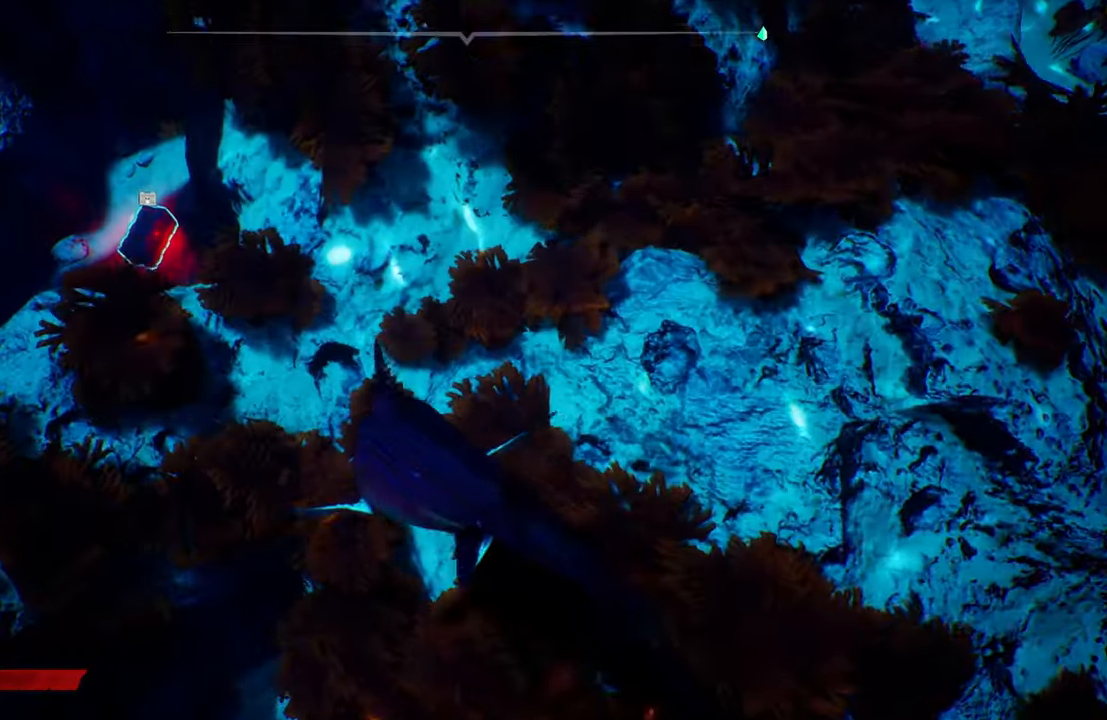
{"buttons": ["L2"], "left_stick": "left", "right_stick": "center", "events": [[120, "left_stick", "up-left"], [300, "left_stick", "left"]]}
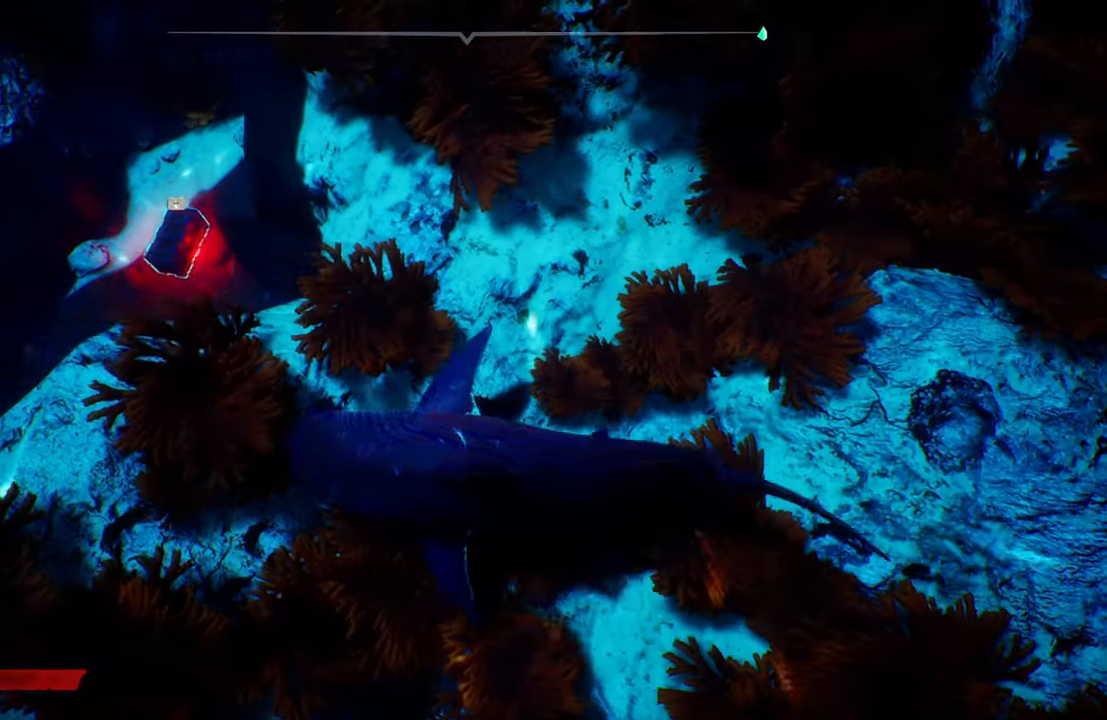
{"buttons": ["L2"], "left_stick": "up", "right_stick": "center", "events": [[100, "left_stick", "up-left"], [240, "left_stick", "up"]]}
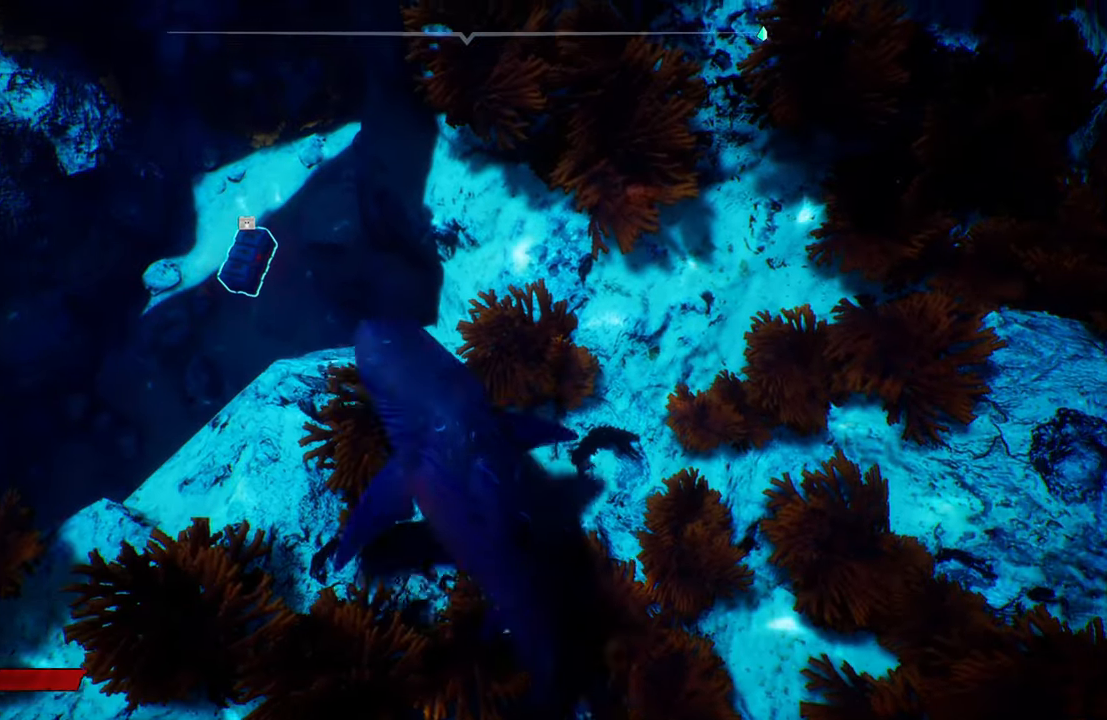
{"buttons": ["L2"], "left_stick": "up-left", "right_stick": "center", "events": [[140, "left_stick", "up-left"]]}
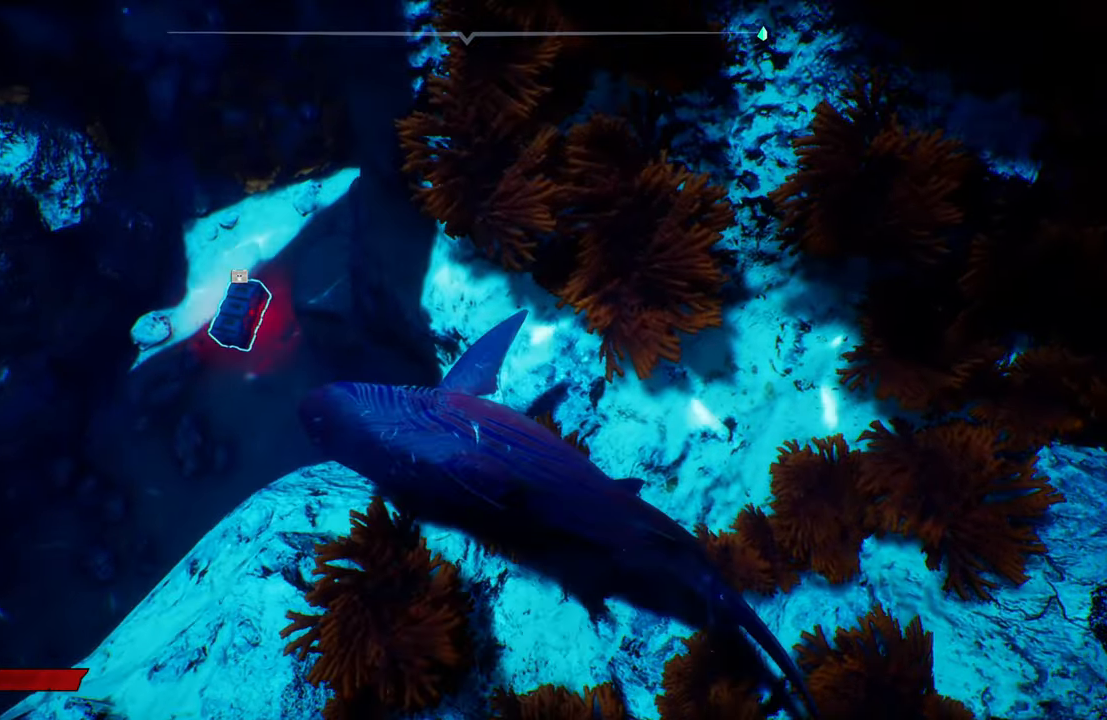
{"buttons": ["L2"], "left_stick": "up-left", "right_stick": "center", "events": []}
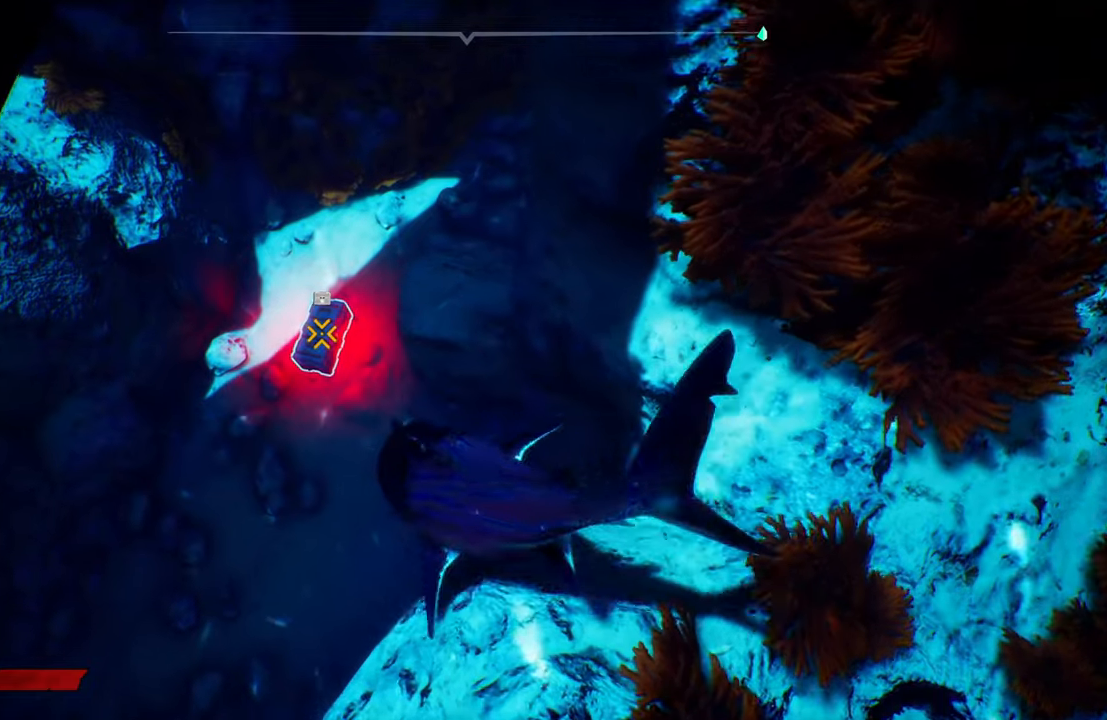
{"buttons": ["L2"], "left_stick": "up-left", "right_stick": "center", "events": []}
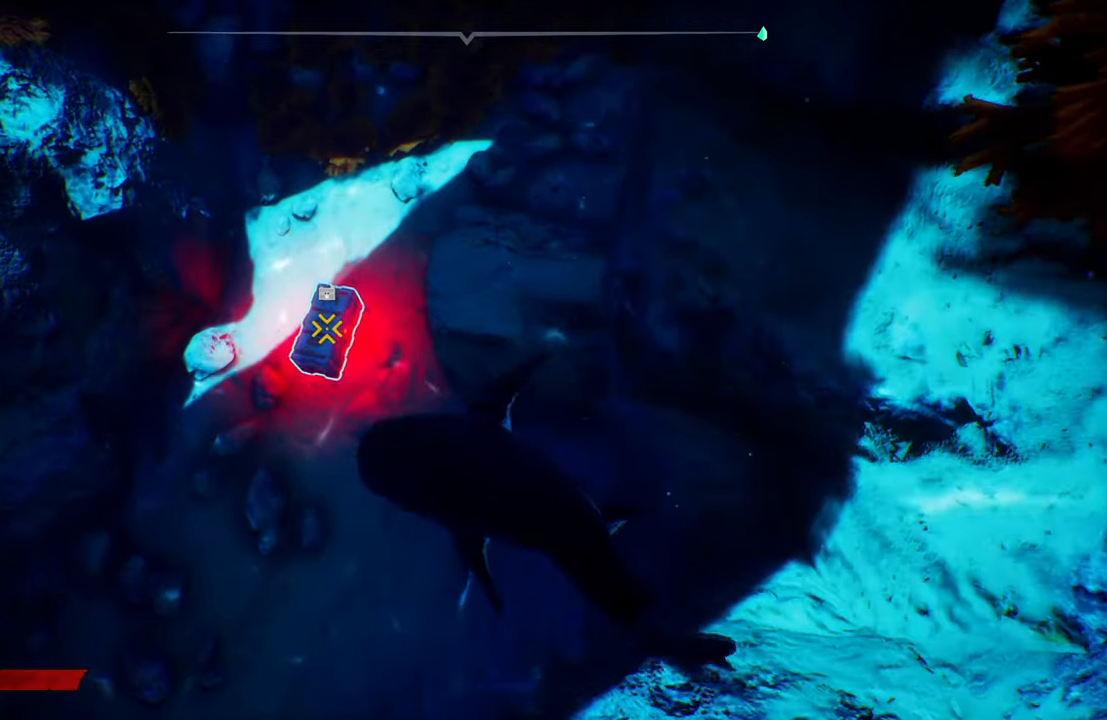
{"buttons": ["L2"], "left_stick": "up", "right_stick": "center", "events": [[300, "left_stick", "up"]]}
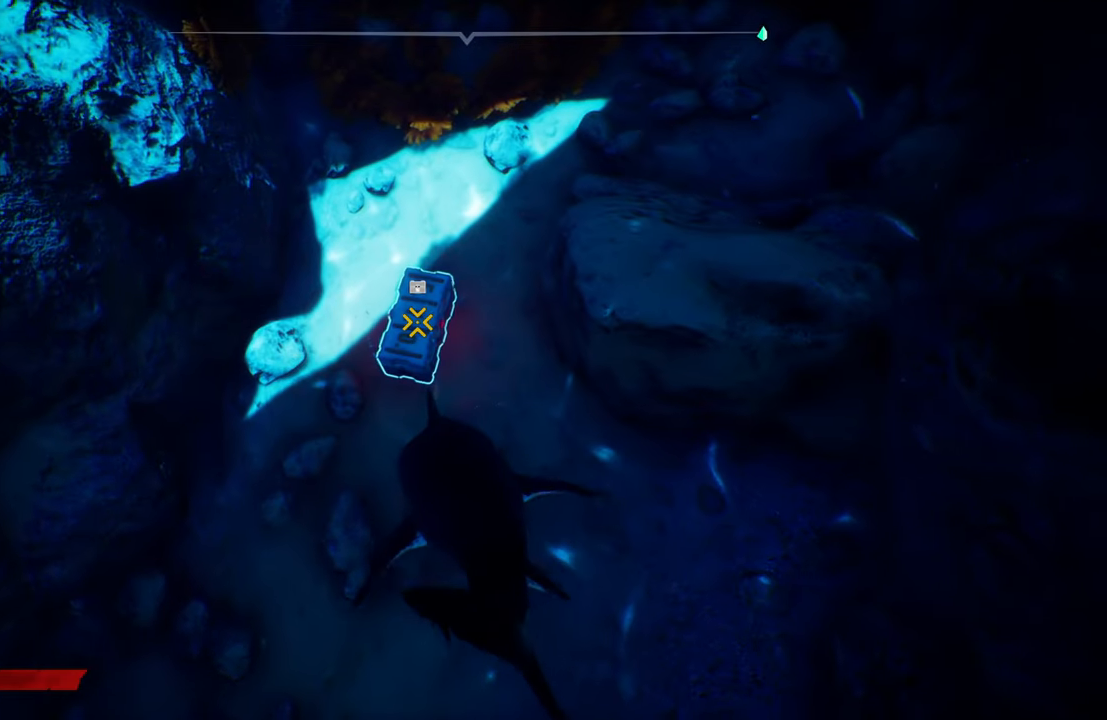
{"buttons": [], "left_stick": "center", "right_stick": "center", "events": [[300, "R2", "down"], [380, "left_stick", "center"], [440, "L2", "up"], [500, "R2", "up"]]}
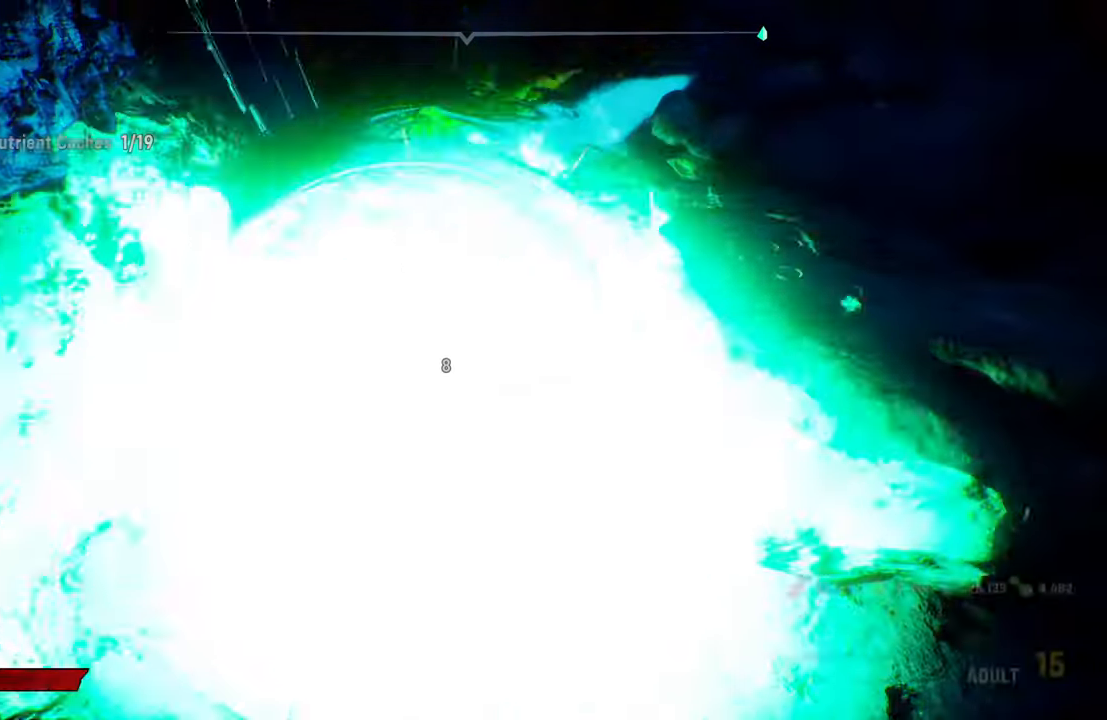
{"buttons": [], "left_stick": "center", "right_stick": "center", "events": []}
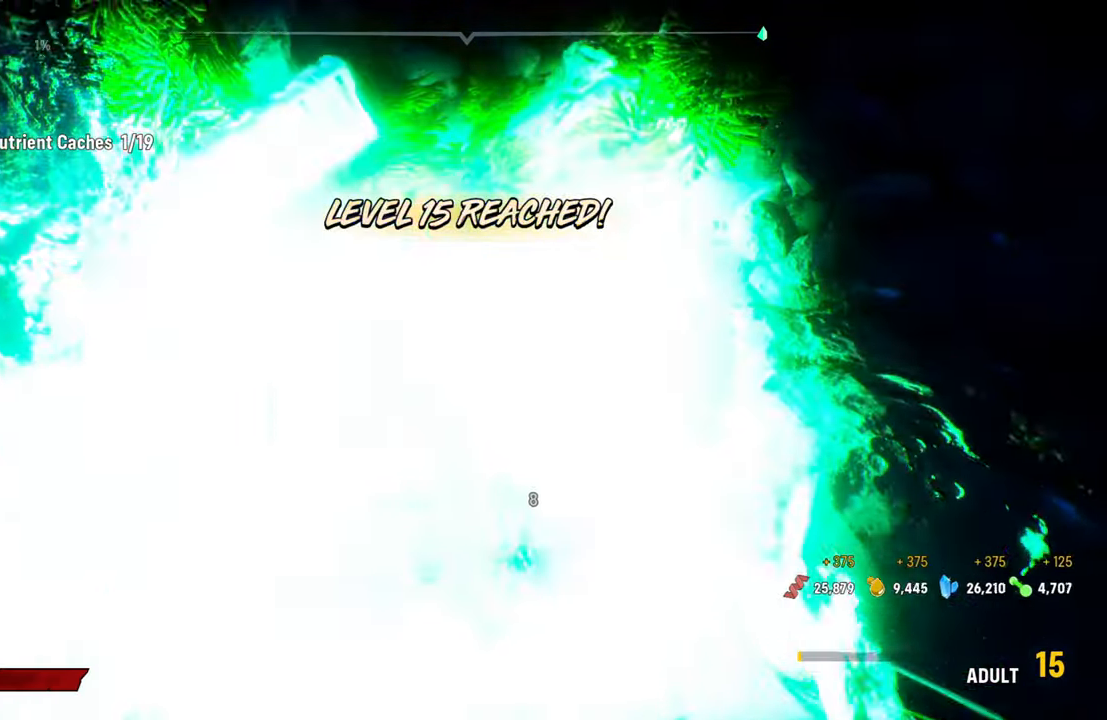
{"buttons": [], "left_stick": "center", "right_stick": "center", "events": []}
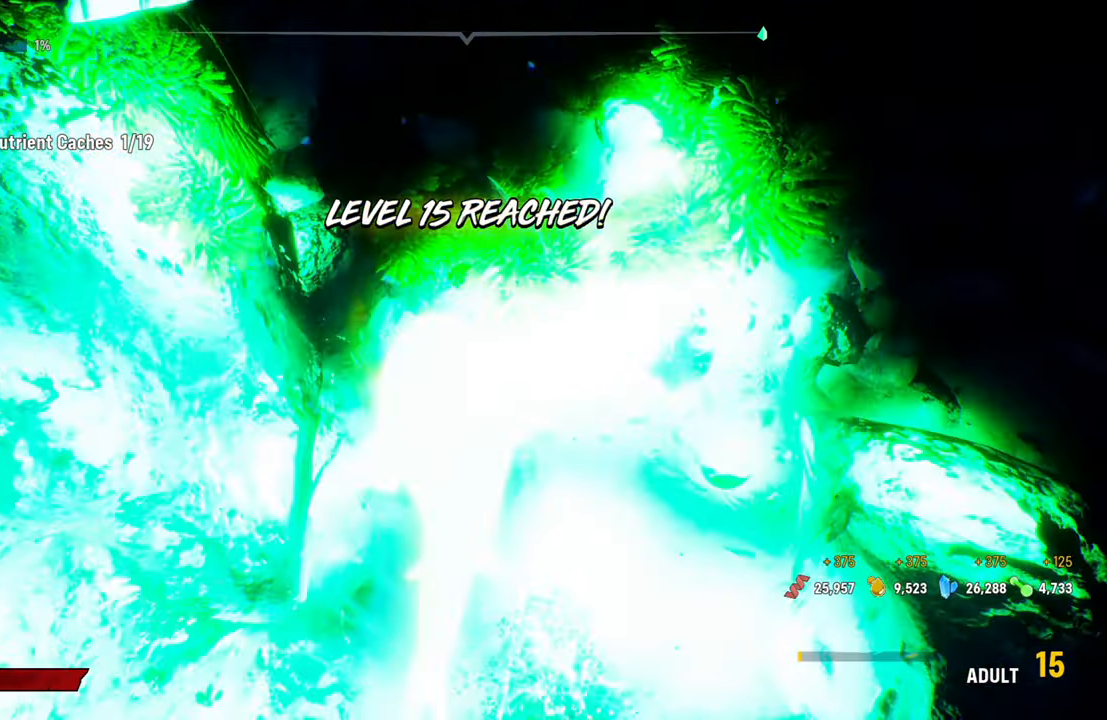
{"buttons": [], "left_stick": "center", "right_stick": "center", "events": []}
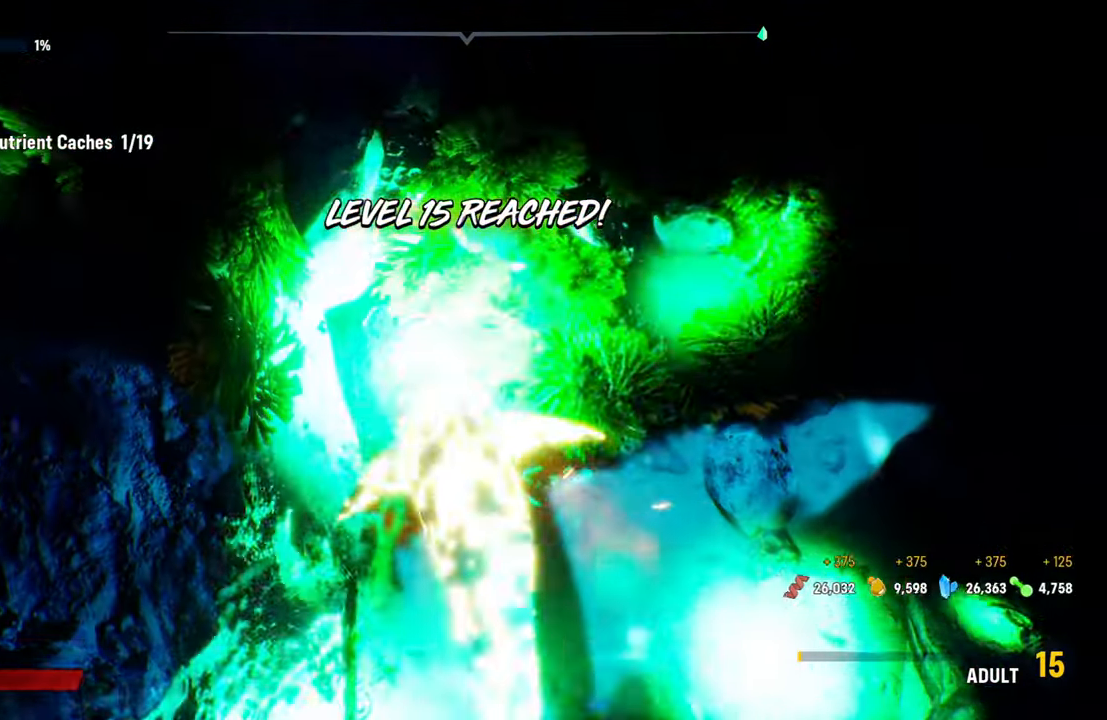
{"buttons": [], "left_stick": "center", "right_stick": "center", "events": []}
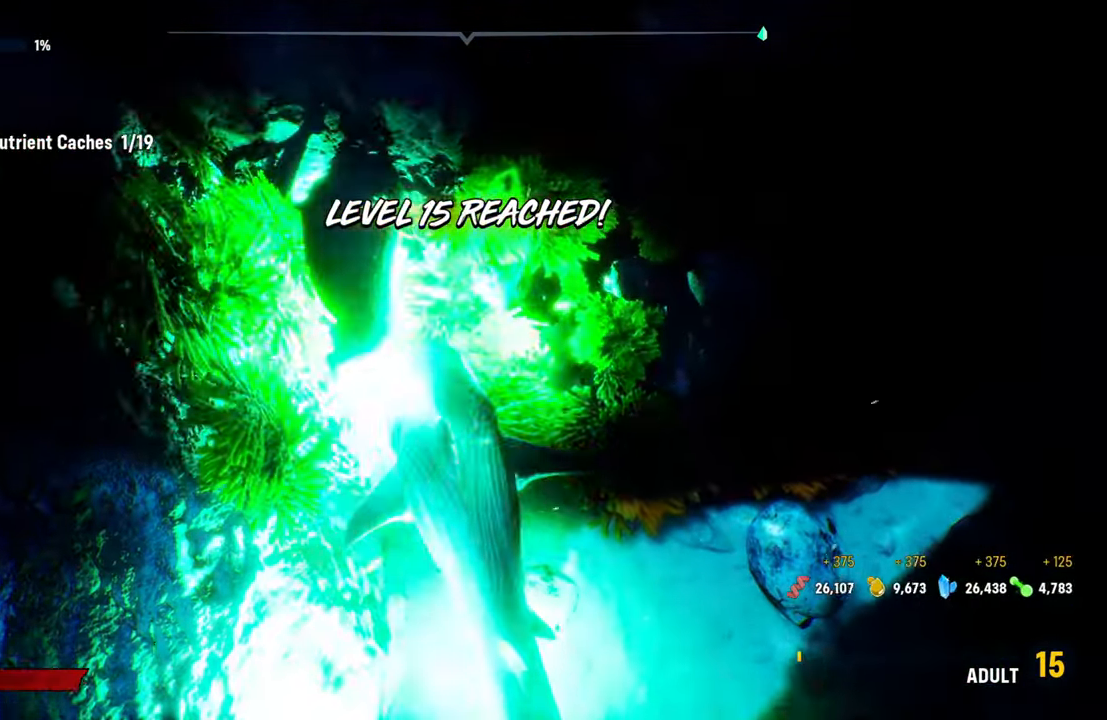
{"buttons": [], "left_stick": "center", "right_stick": "center", "events": []}
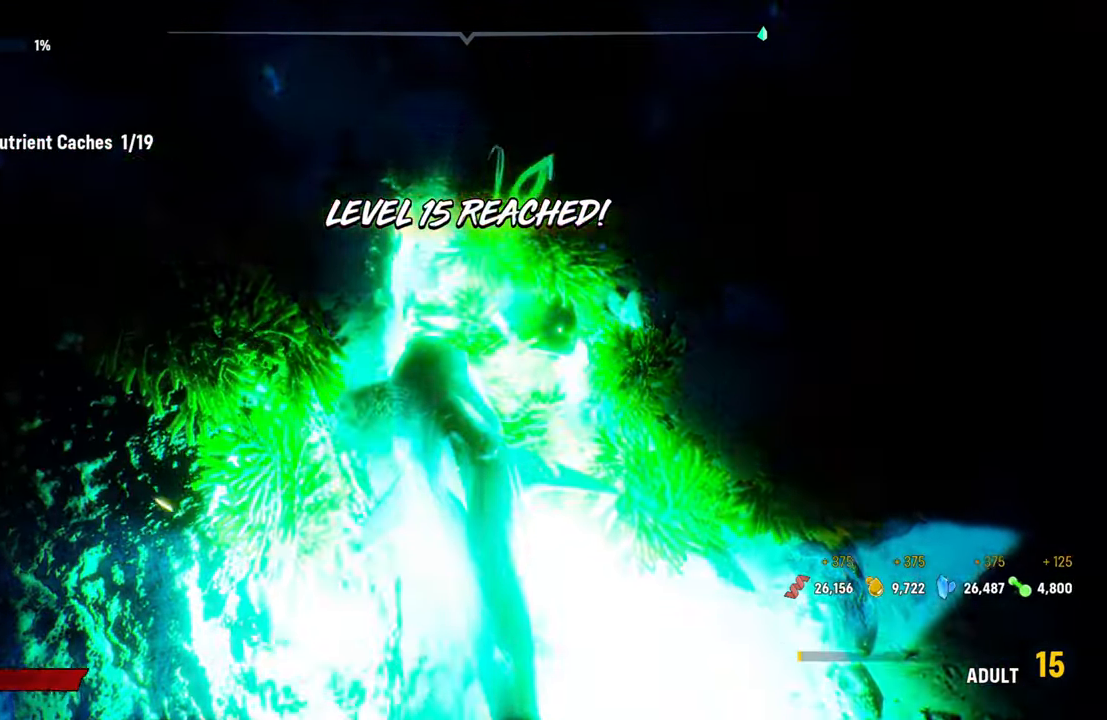
{"buttons": [], "left_stick": "center", "right_stick": "up-right", "events": [[180, "right_stick", "up-right"]]}
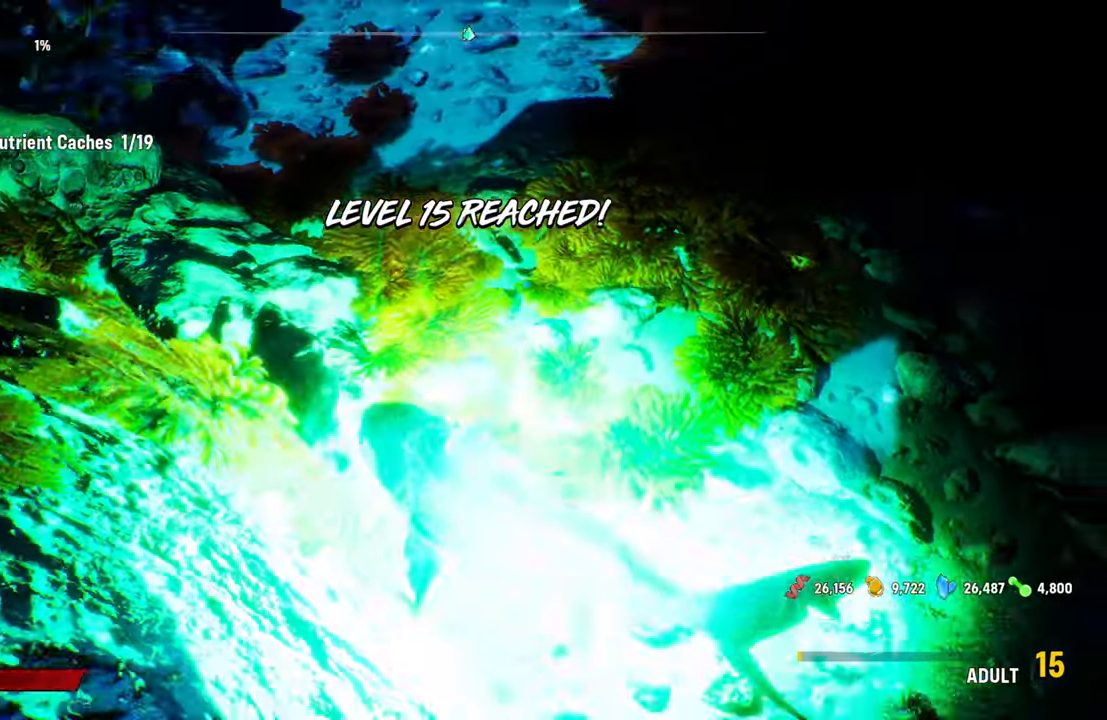
{"buttons": [], "left_stick": "center", "right_stick": "center", "events": [[320, "right_stick", "center"]]}
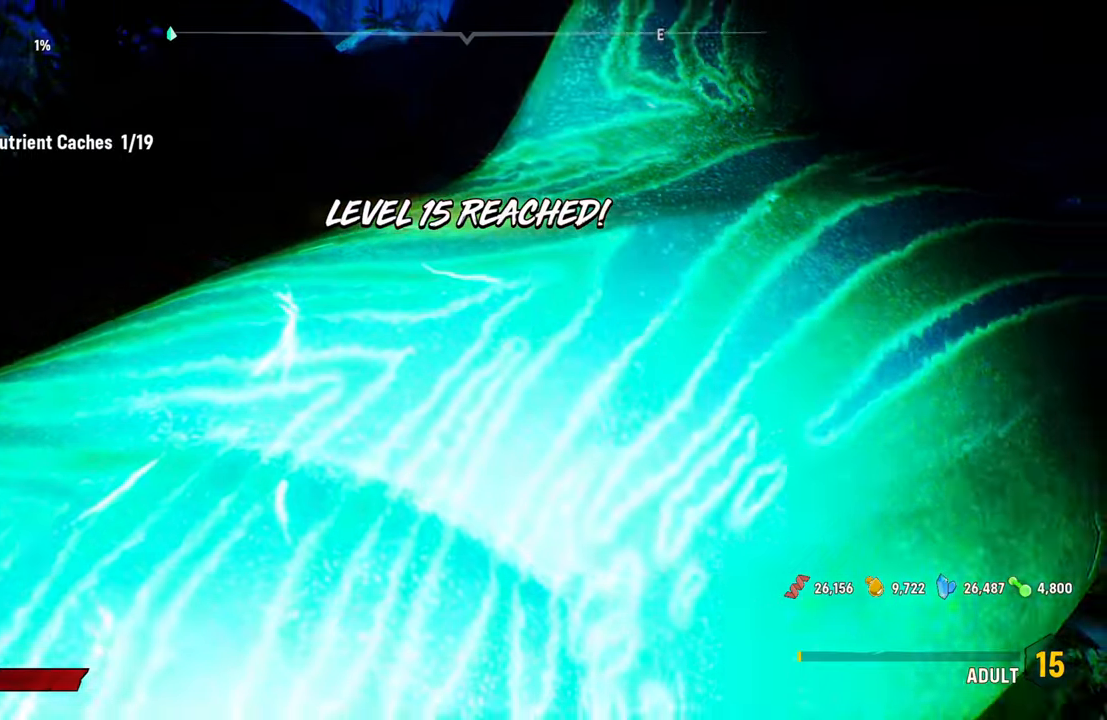
{"buttons": [], "left_stick": "up", "right_stick": "center", "events": [[80, "right_stick", "up-right"], [380, "right_stick", "center"], [400, "left_stick", "up"]]}